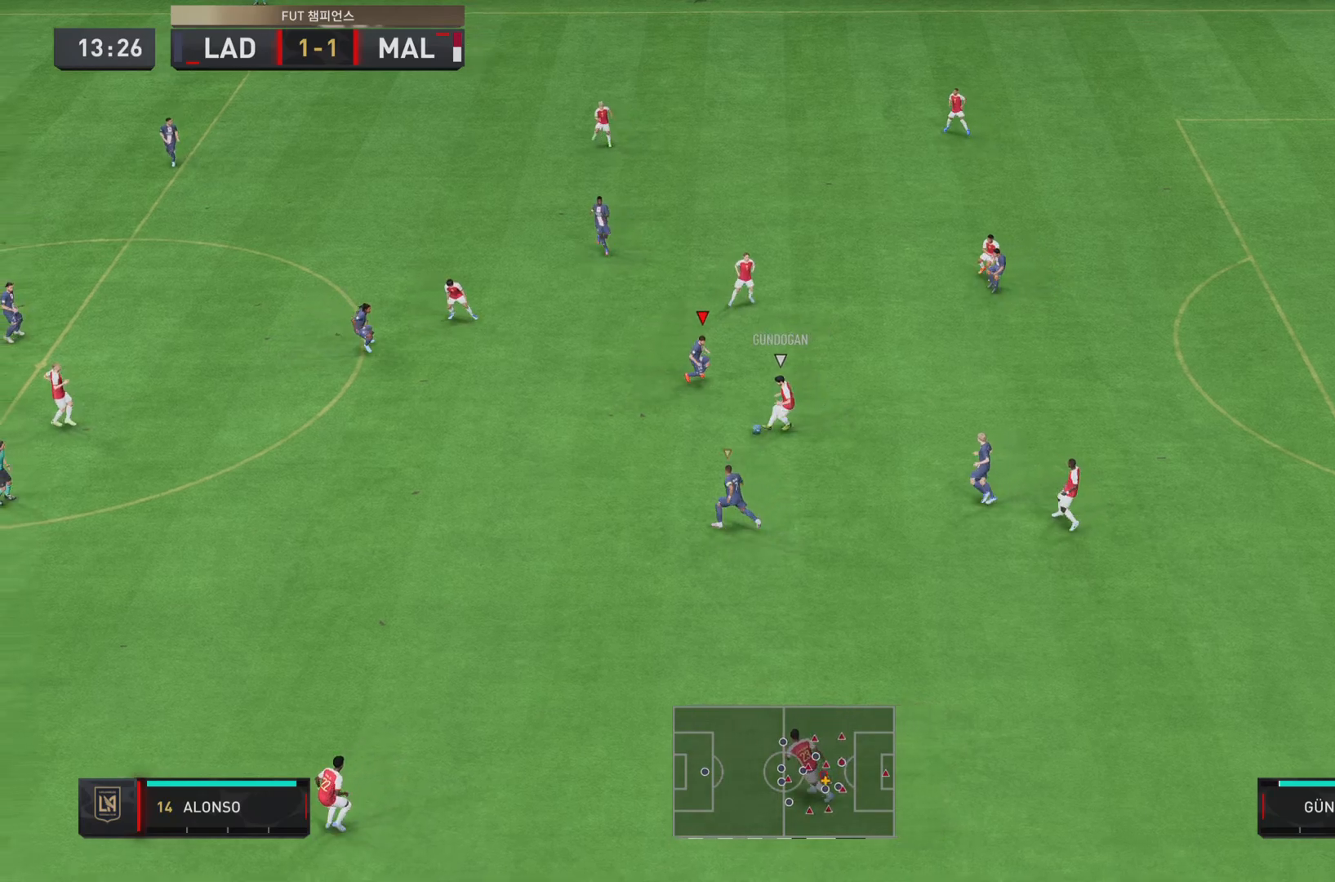
Gameplay with a controller (PlayStation layout); each line is a JSON object with the inputs held at the frame after it. "events" lists button and stick changes between this image and that frame as [ms after this image, input, new state], when the widget could be followed in between. Not read: L3 R1 R3.
{"buttons": ["L2", "R2"], "left_stick": "down-left", "right_stick": "center", "events": [[84, "R2", "up"], [134, "R2", "down"], [234, "L1", "down"], [267, "left_stick", "down-left"], [334, "L1", "up"]]}
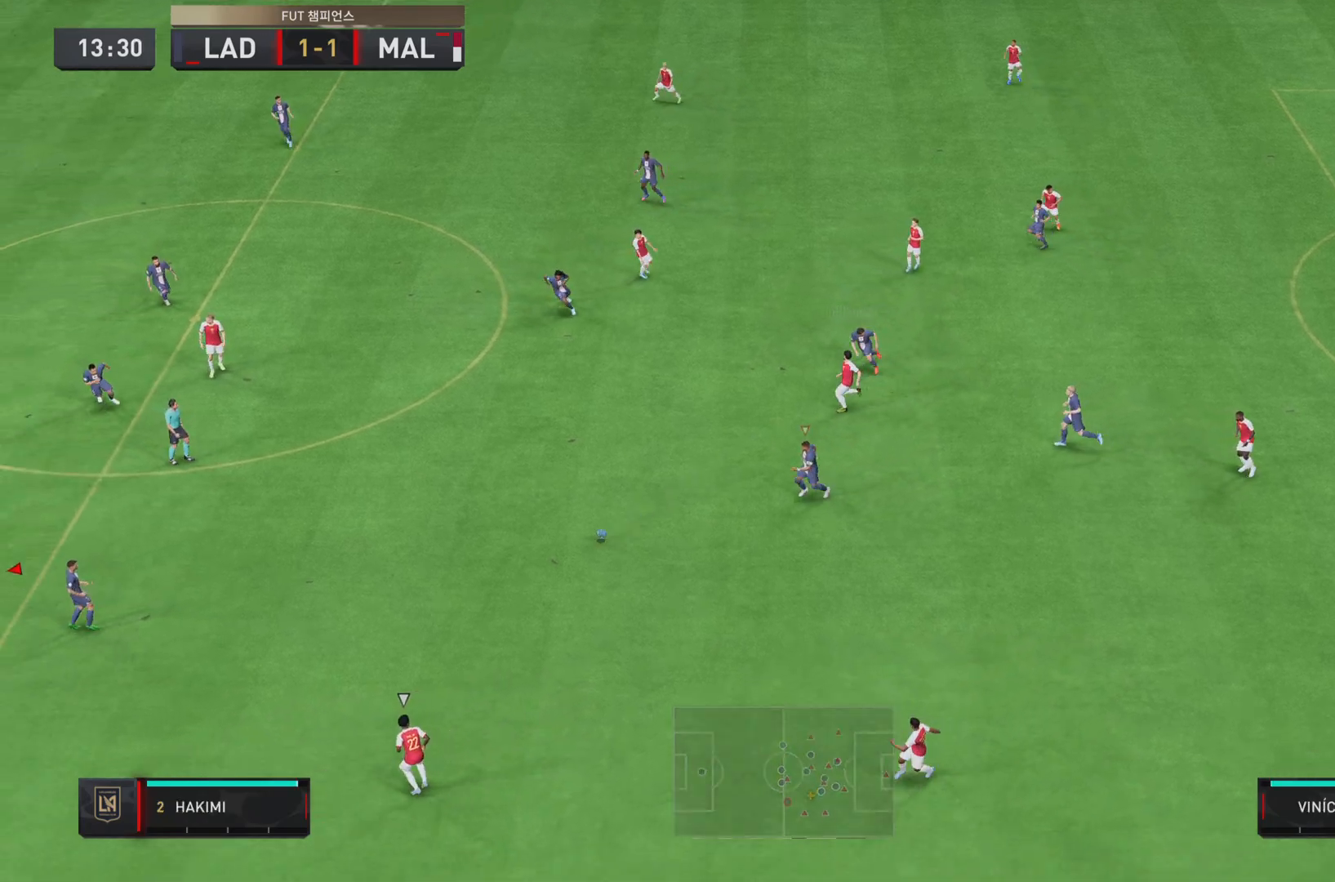
{"buttons": ["L2", "R2"], "left_stick": "down-right", "right_stick": "center", "events": [[133, "left_stick", "down"], [434, "left_stick", "down-right"]]}
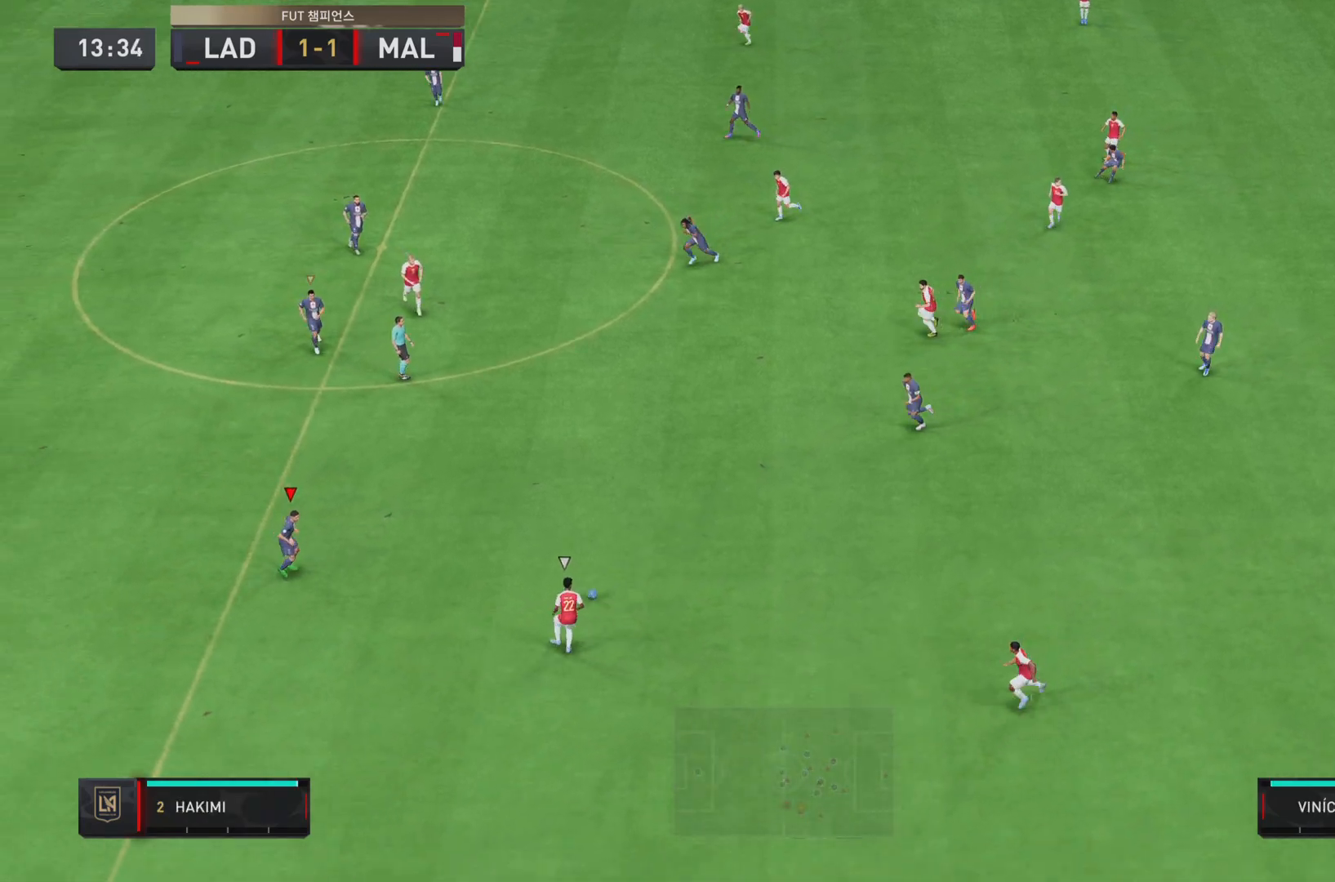
{"buttons": ["L2", "R2"], "left_stick": "up-right", "right_stick": "center", "events": [[184, "left_stick", "right"], [317, "left_stick", "up-right"]]}
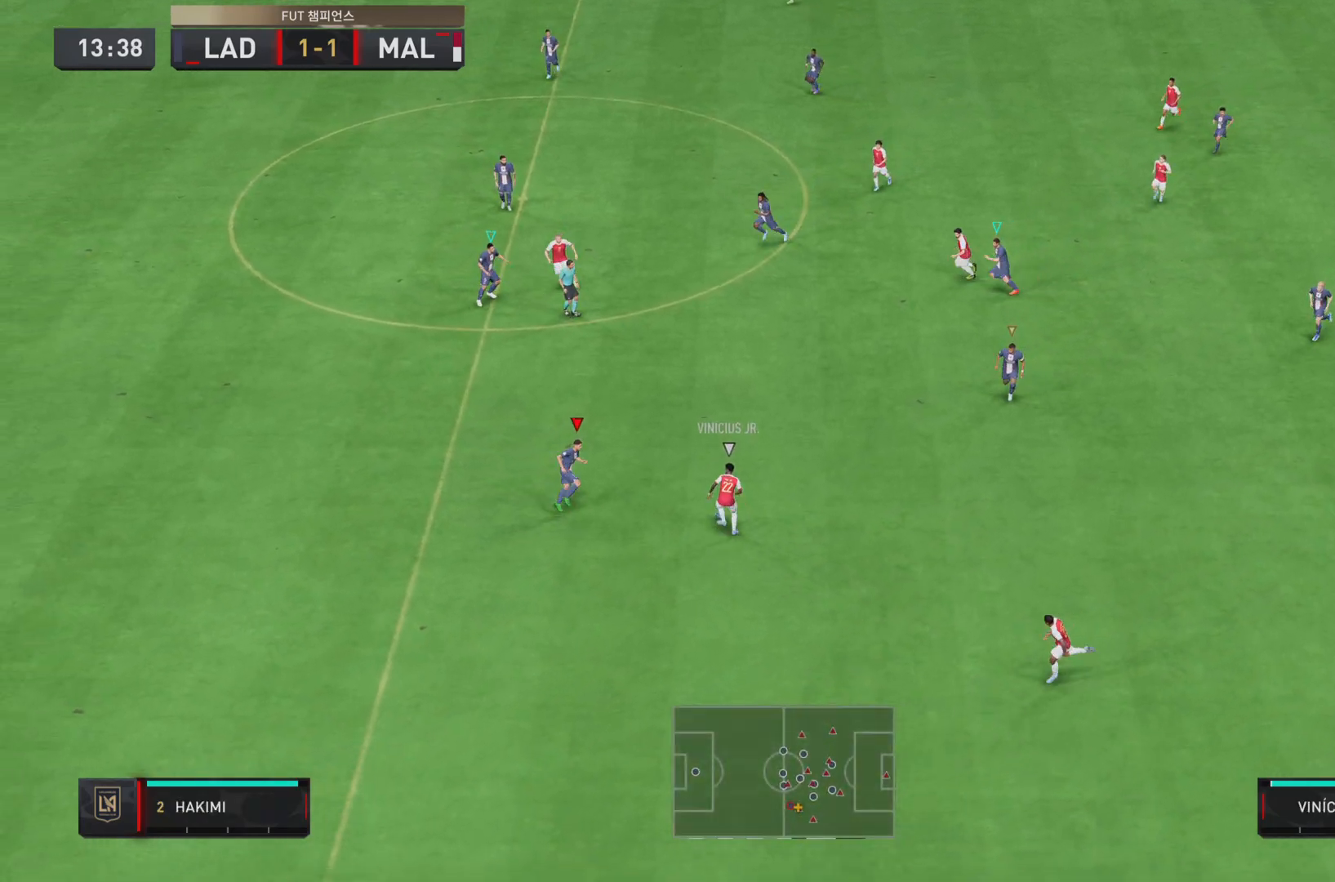
{"buttons": ["L2", "R2"], "left_stick": "right", "right_stick": "center", "events": [[117, "left_stick", "right"]]}
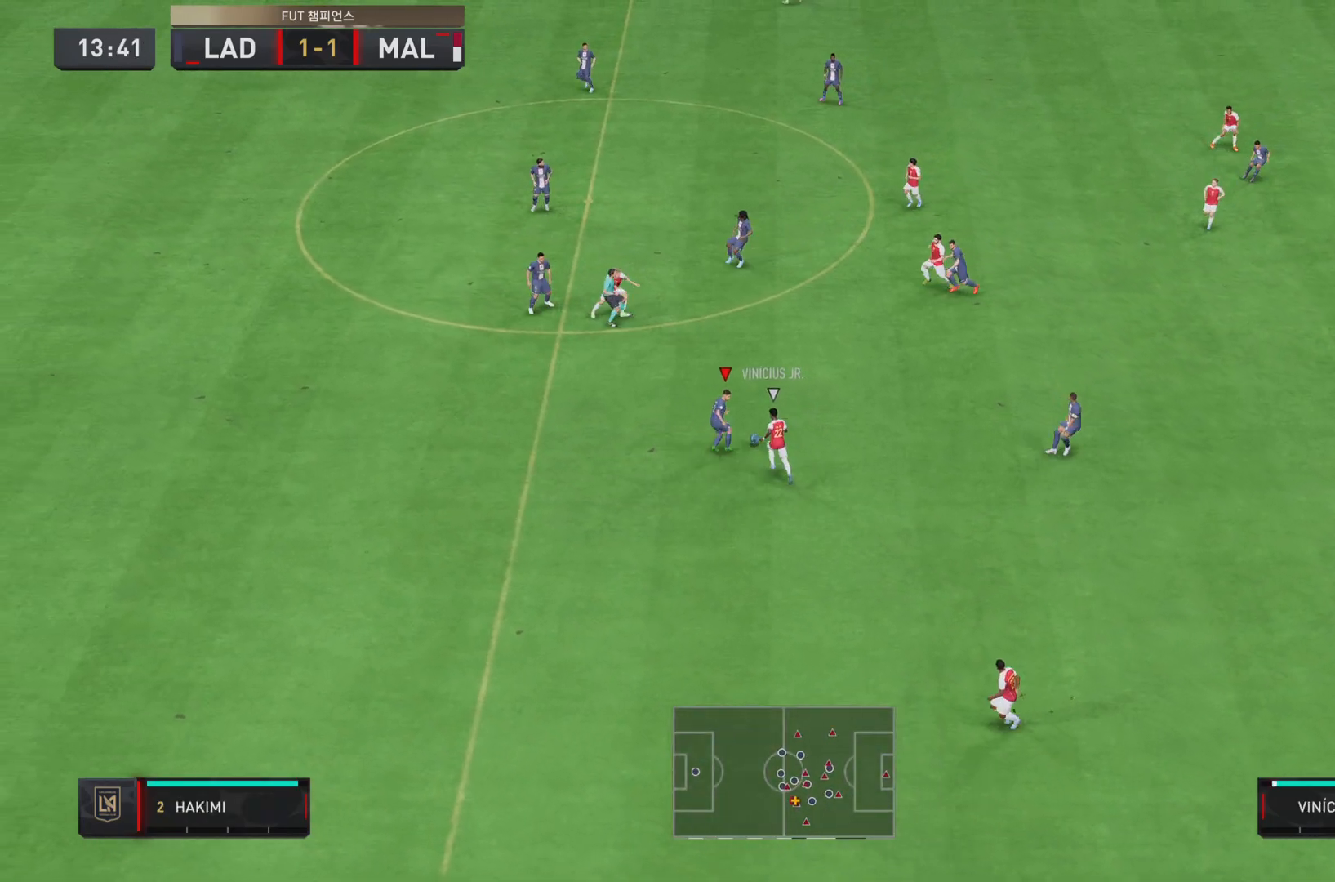
{"buttons": [], "left_stick": "up-right", "right_stick": "center", "events": [[184, "left_stick", "up-right"], [401, "R2", "up"], [417, "L2", "up"]]}
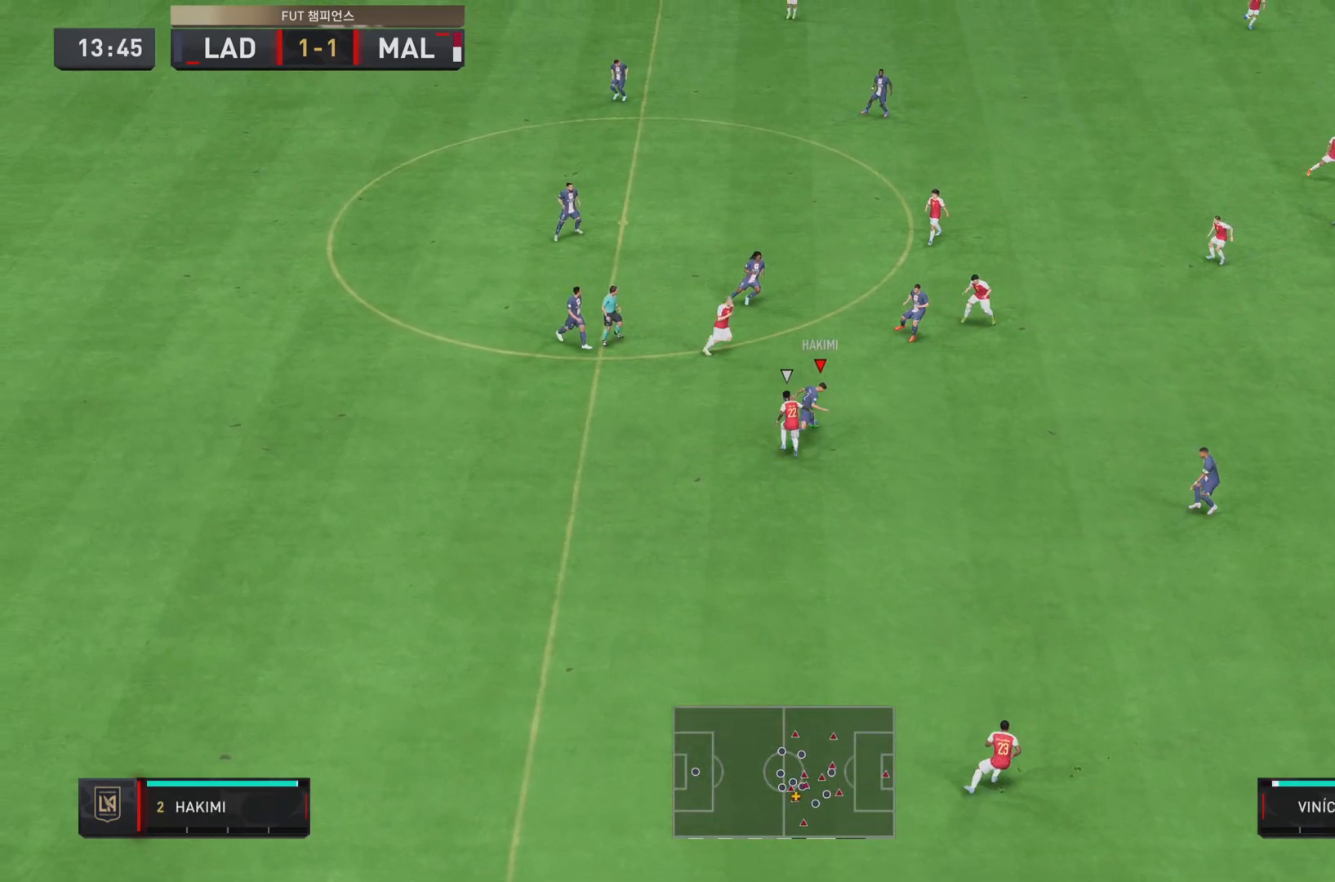
{"buttons": ["CROSS"], "left_stick": "down-right", "right_stick": "center", "events": [[50, "left_stick", "right"], [367, "CROSS", "down"], [500, "left_stick", "down-right"]]}
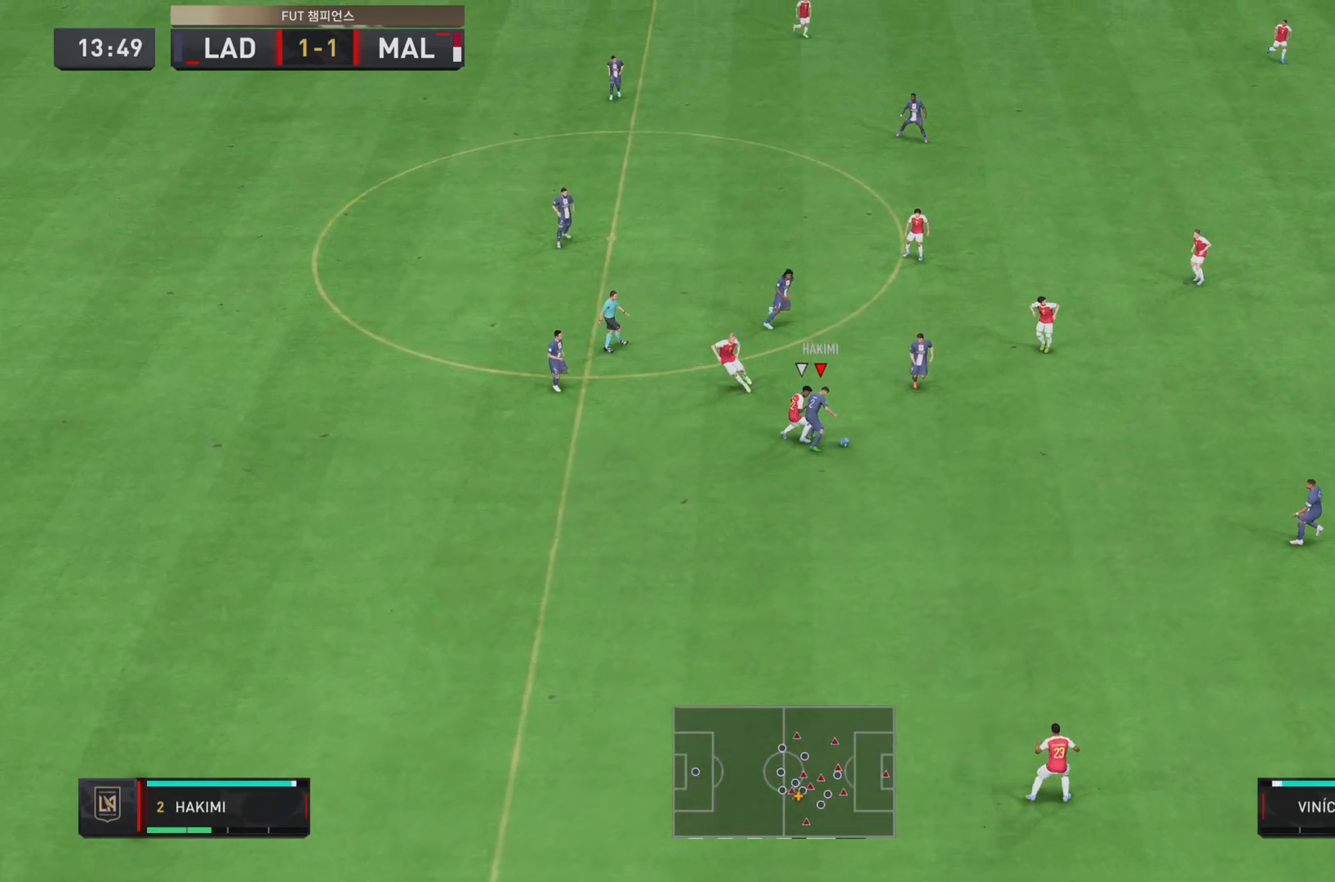
{"buttons": [], "left_stick": "right", "right_stick": "center", "events": [[34, "CROSS", "up"], [434, "left_stick", "right"]]}
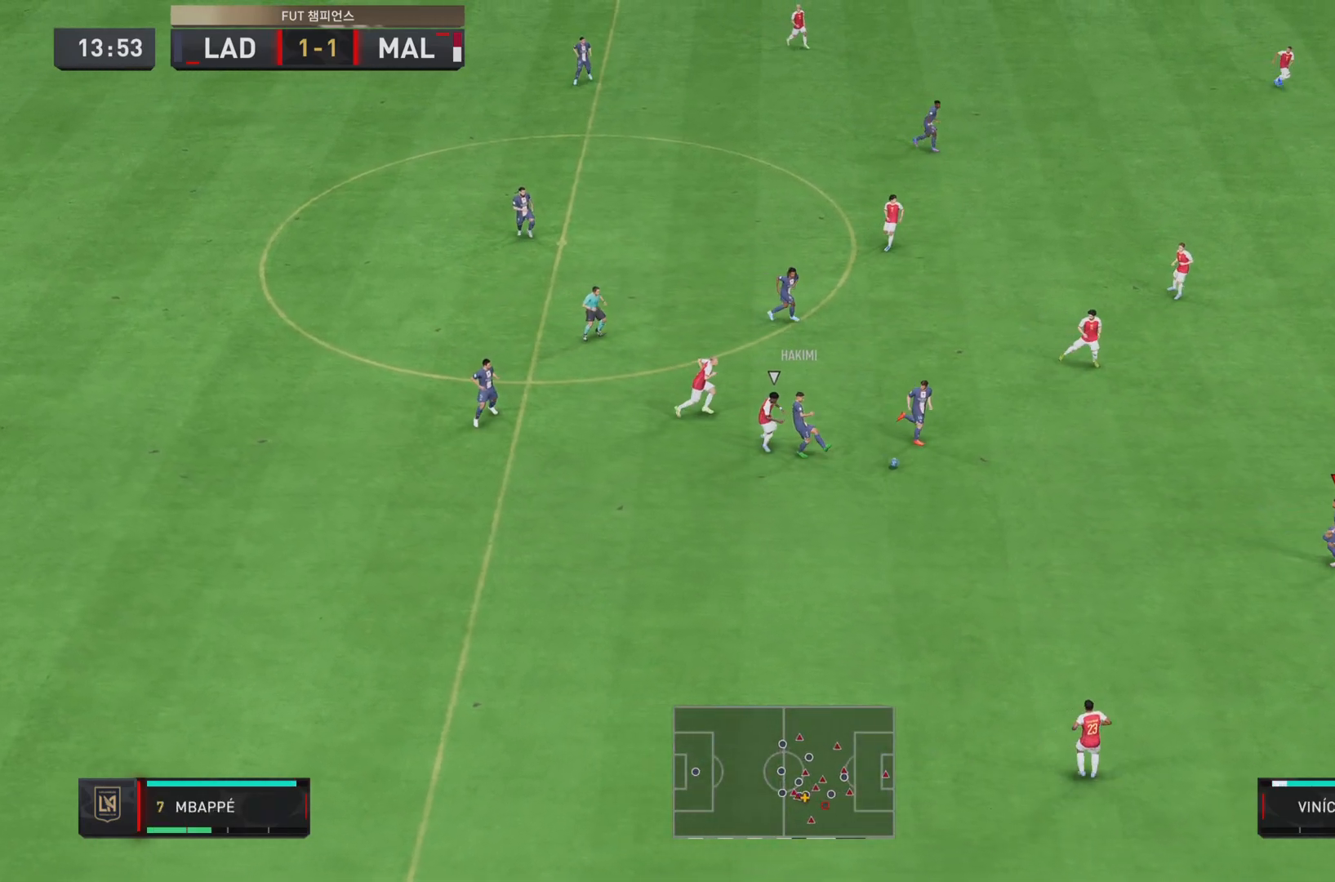
{"buttons": [], "left_stick": "right", "right_stick": "center", "events": []}
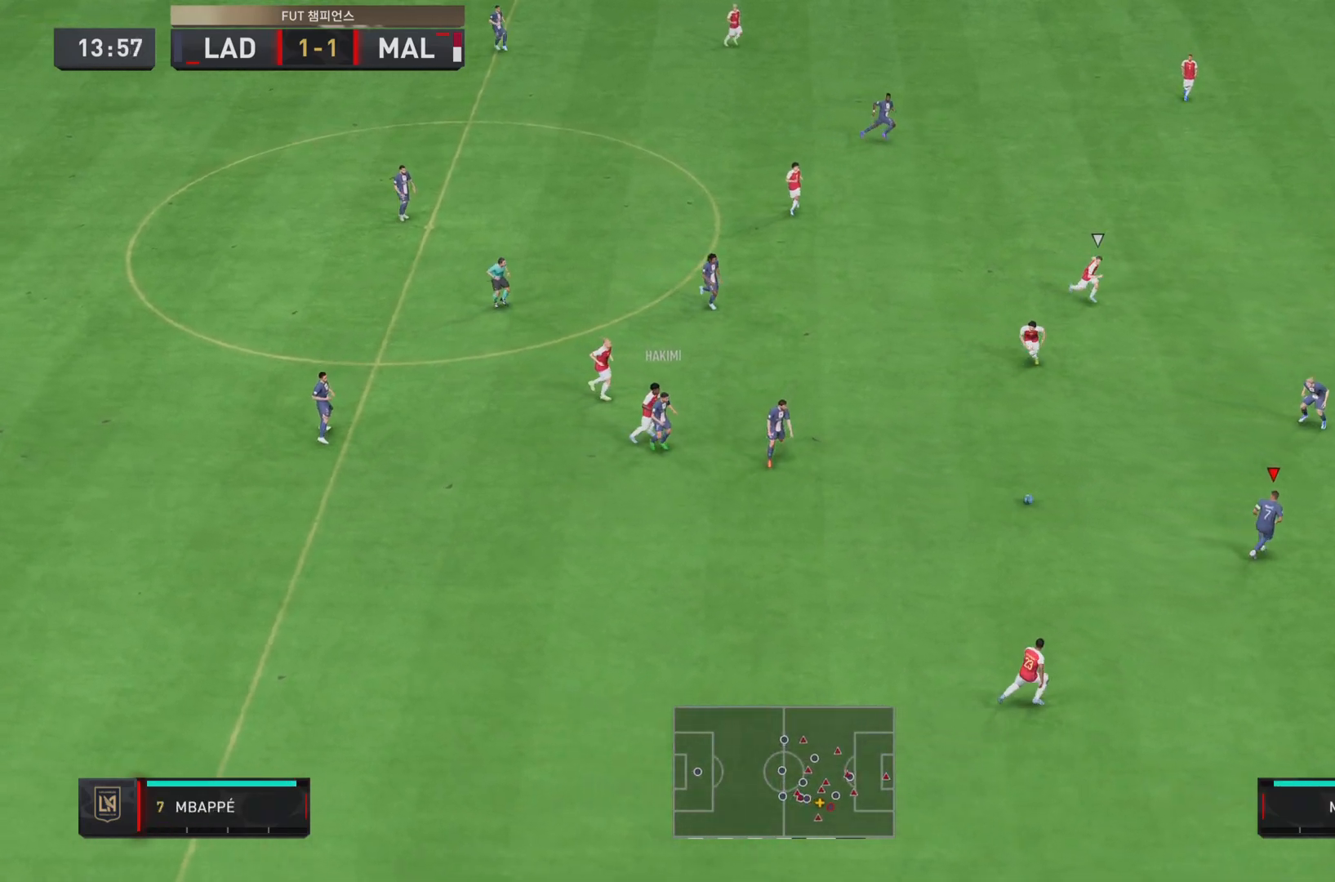
{"buttons": [], "left_stick": "right", "right_stick": "center", "events": [[217, "CROSS", "down"], [217, "L1", "down"], [384, "CROSS", "up"], [384, "L1", "up"]]}
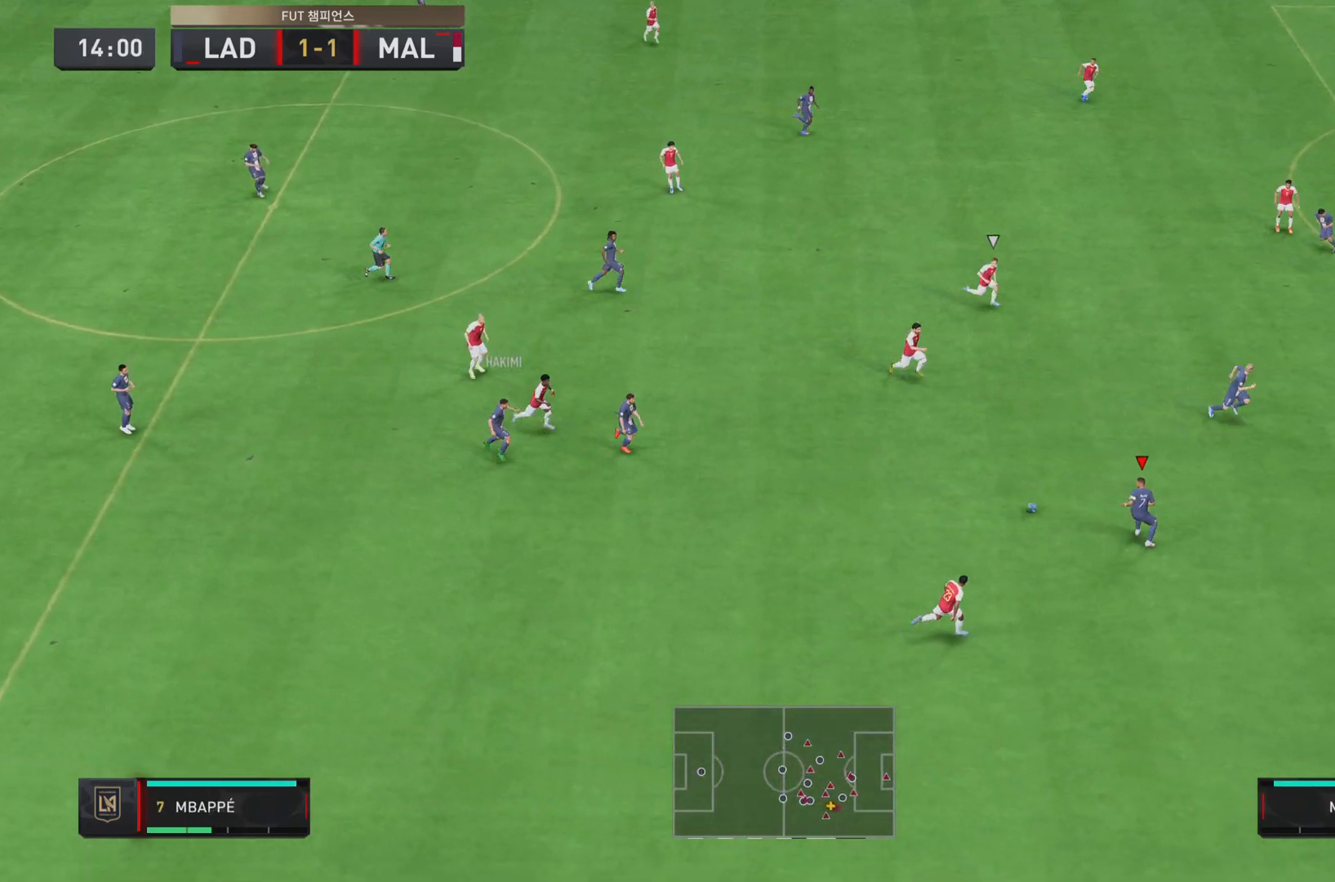
{"buttons": [], "left_stick": "right", "right_stick": "center", "events": []}
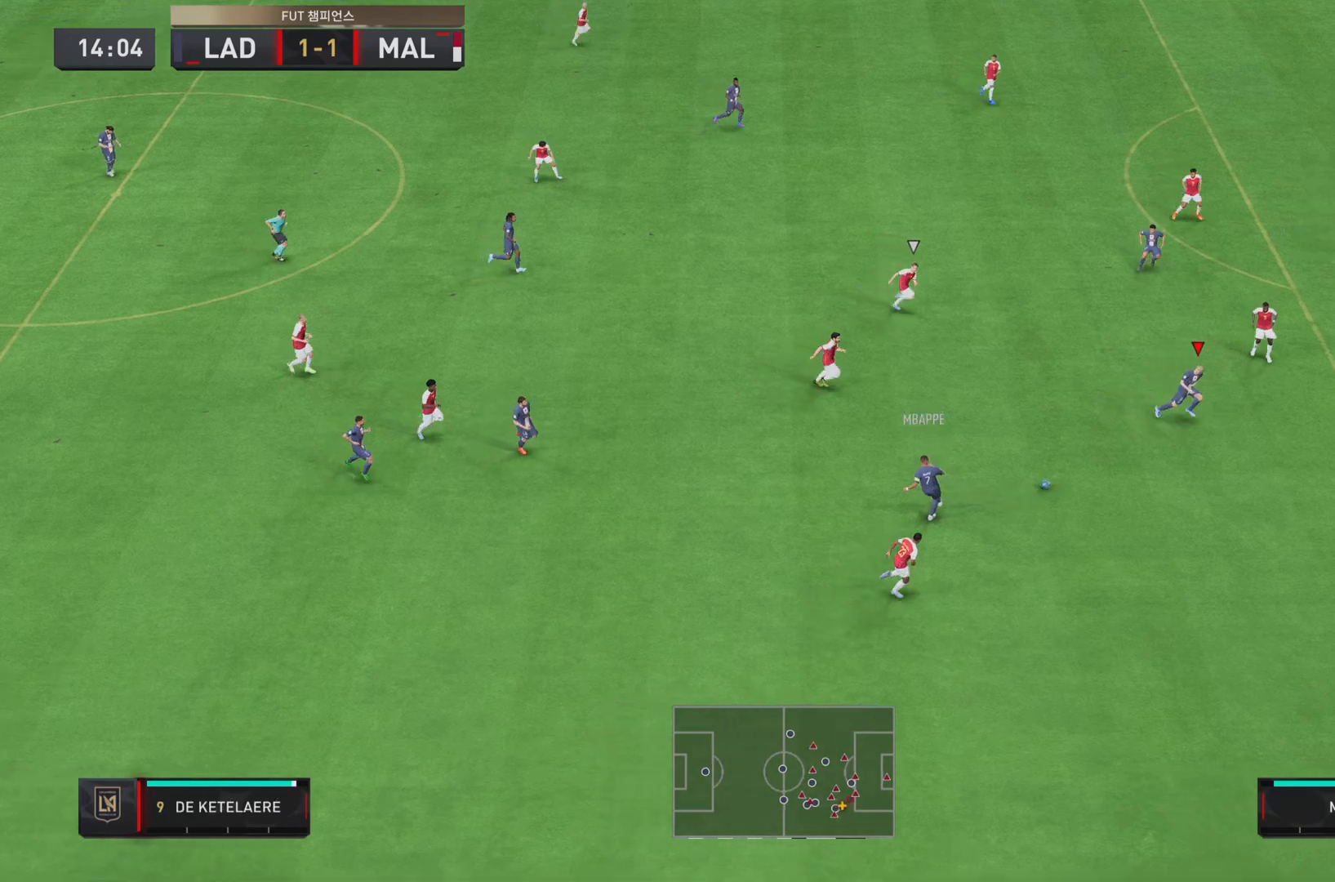
{"buttons": [], "left_stick": "right", "right_stick": "center", "events": []}
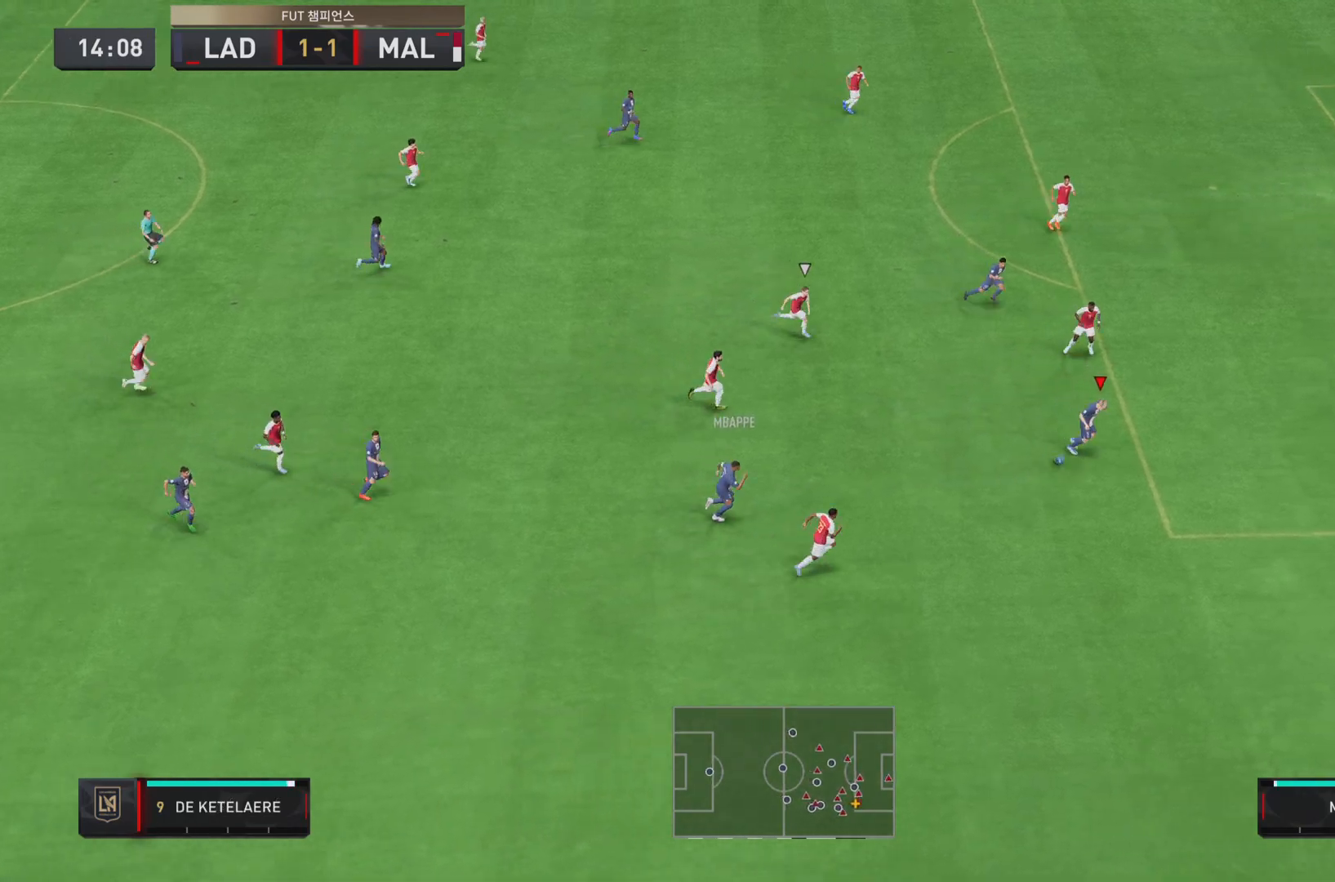
{"buttons": [], "left_stick": "right", "right_stick": "center", "events": [[100, "right_stick", "down-right"], [217, "right_stick", "up"], [317, "right_stick", "center"]]}
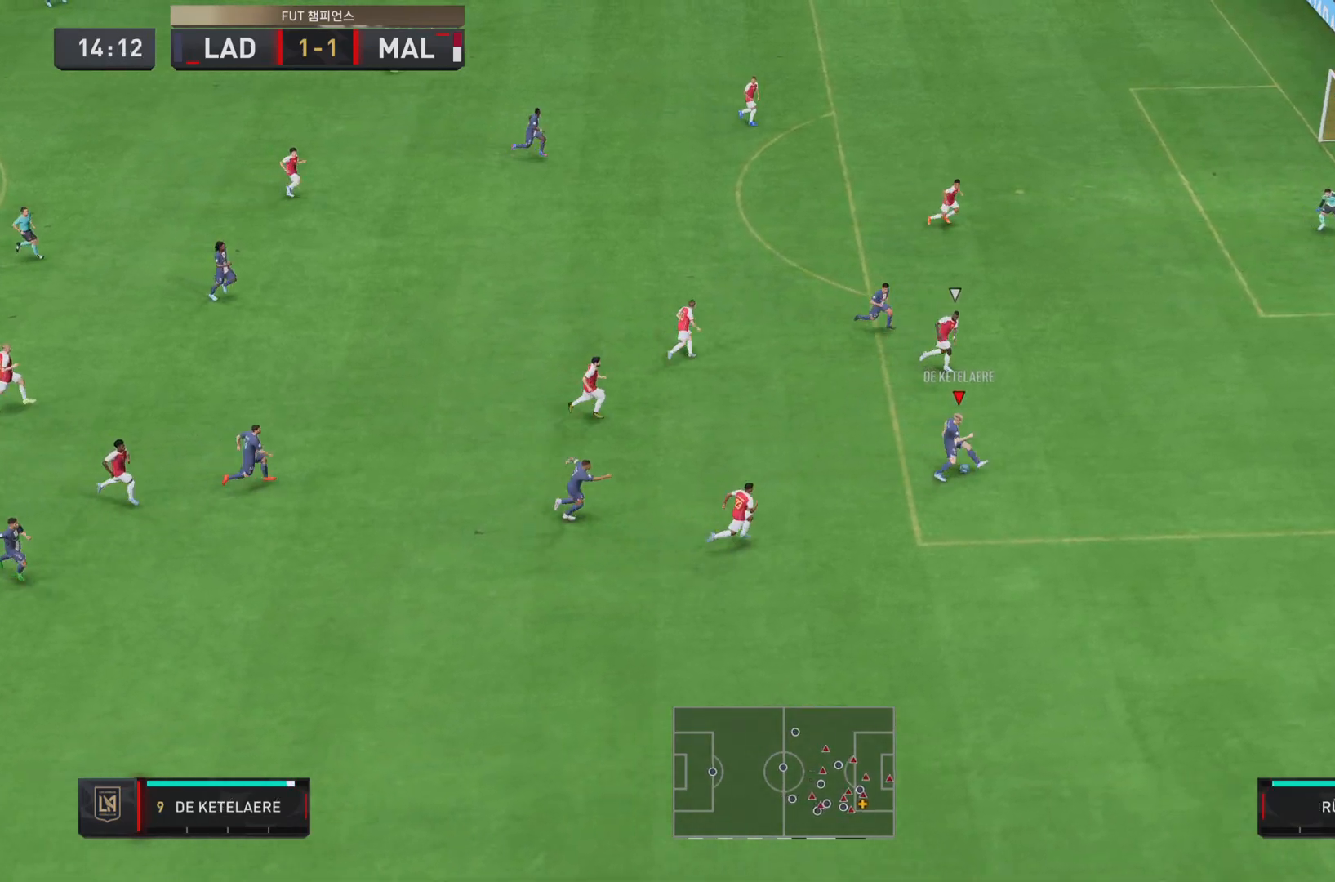
{"buttons": [], "left_stick": "right", "right_stick": "center", "events": []}
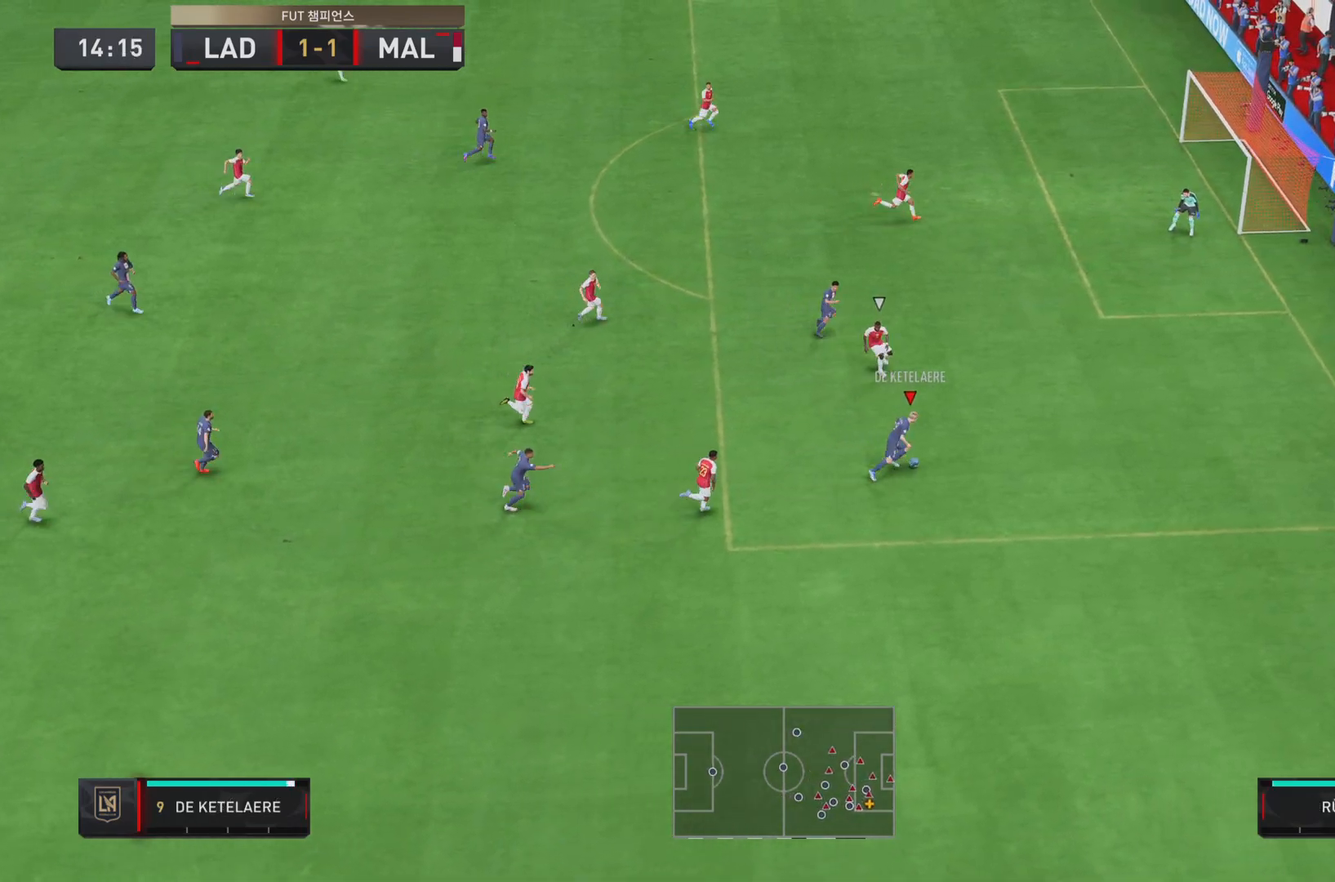
{"buttons": [], "left_stick": "up", "right_stick": "center", "events": [[84, "left_stick", "up-right"], [184, "left_stick", "up"]]}